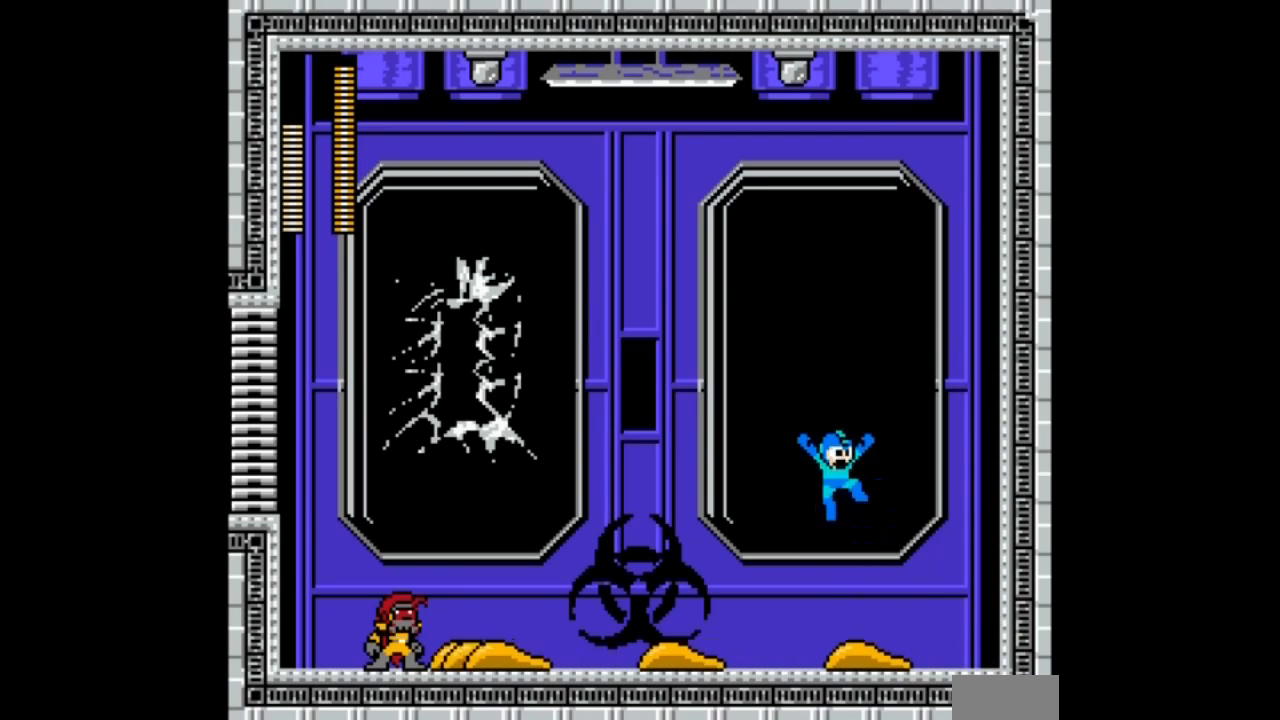
Gameplay with a controller; each line is a JSON object with the inputs held at the frame after it. "events" lists button and stick changes between this image and that frame as [ms after this image, input, new state], when the widget could be followed in between. Not read: L3 R3.
{"buttons": ["A", "DPAD_LEFT"], "events": [[367, "B", "up"], [400, "DPAD_LEFT", "down"], [467, "DPAD_RIGHT", "up"]]}
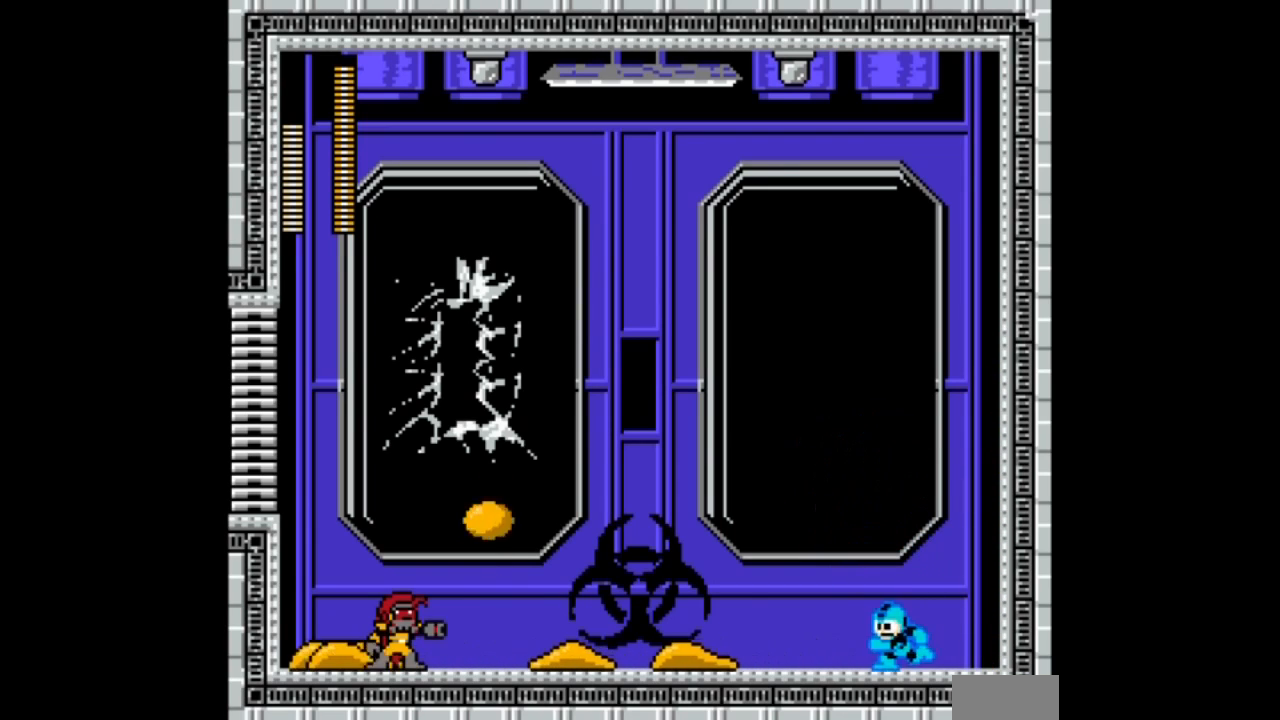
{"buttons": ["A", "DPAD_LEFT"], "events": [[67, "A", "up"], [67, "DPAD_LEFT", "up"], [100, "A", "down"], [201, "DPAD_RIGHT", "down"], [401, "DPAD_LEFT", "down"], [467, "DPAD_RIGHT", "up"]]}
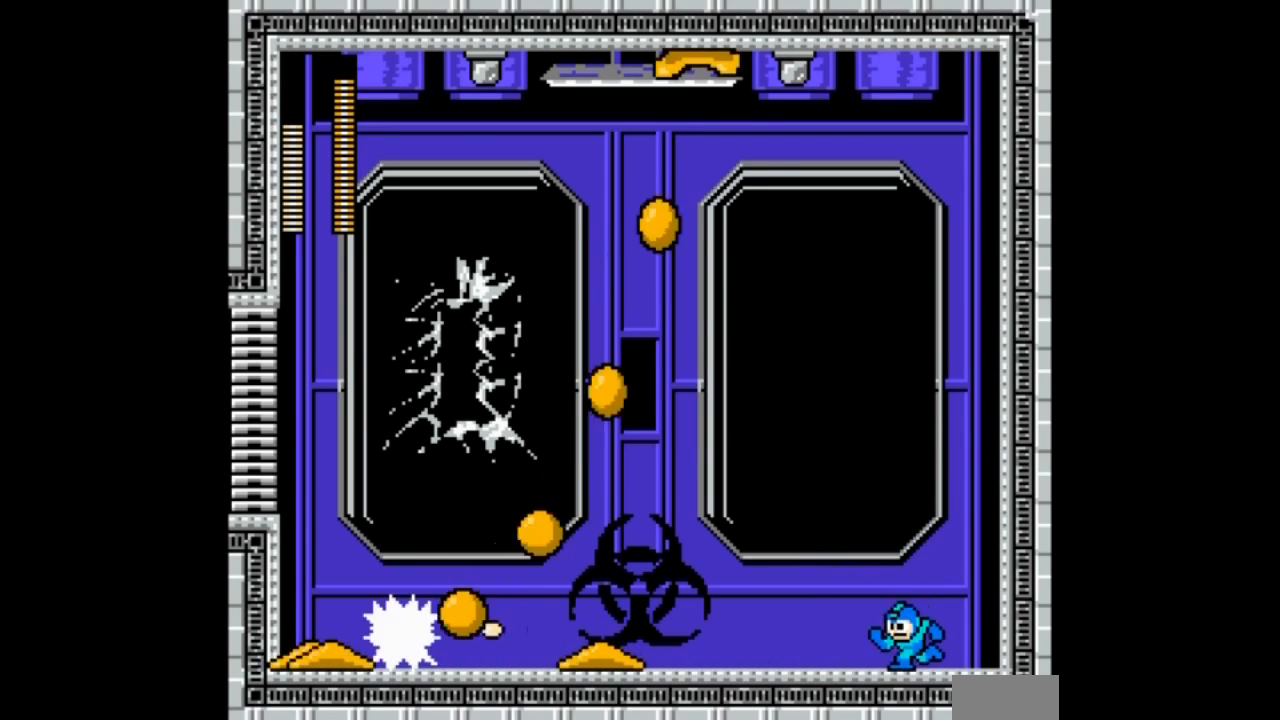
{"buttons": ["A", "B", "DPAD_RIGHT"], "events": [[101, "DPAD_LEFT", "up"], [101, "DPAD_RIGHT", "down"], [501, "B", "down"]]}
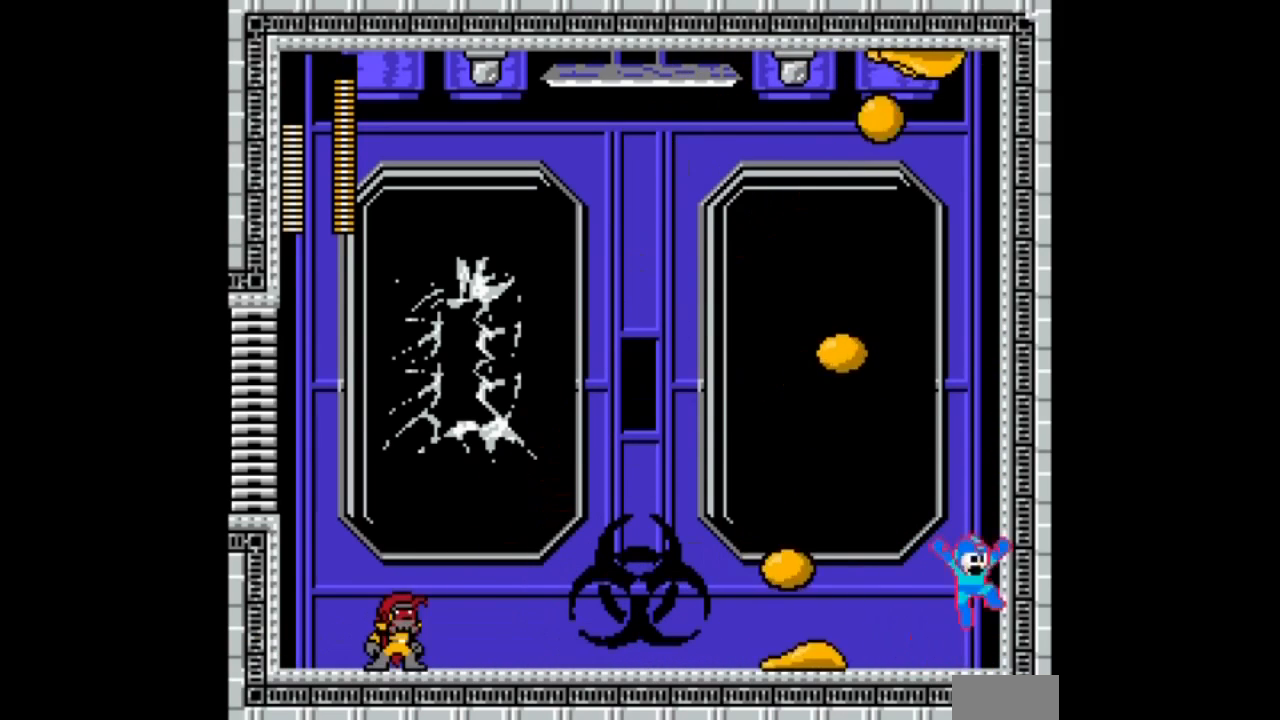
{"buttons": ["A", "B", "DPAD_LEFT"], "events": [[33, "DPAD_LEFT", "down"], [100, "DPAD_RIGHT", "up"]]}
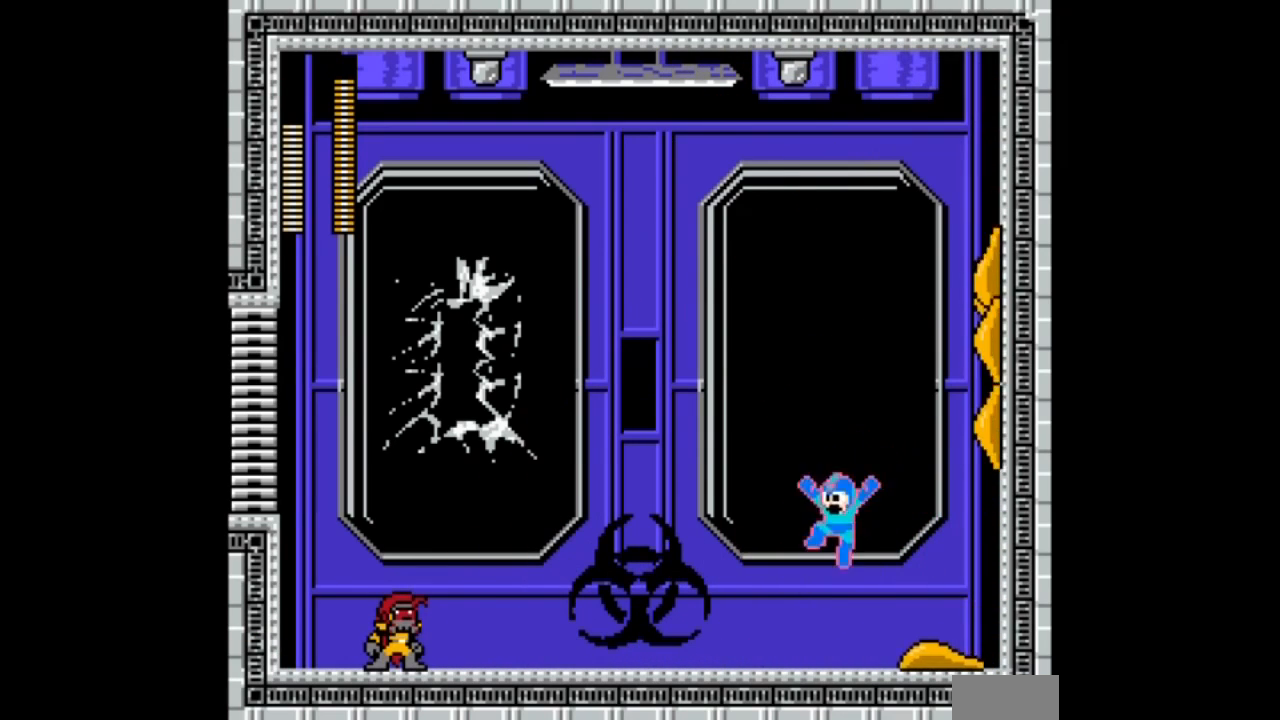
{"buttons": ["A", "B", "DPAD_RIGHT"], "events": [[101, "B", "up"], [301, "B", "down"], [334, "DPAD_RIGHT", "down"], [401, "DPAD_LEFT", "up"]]}